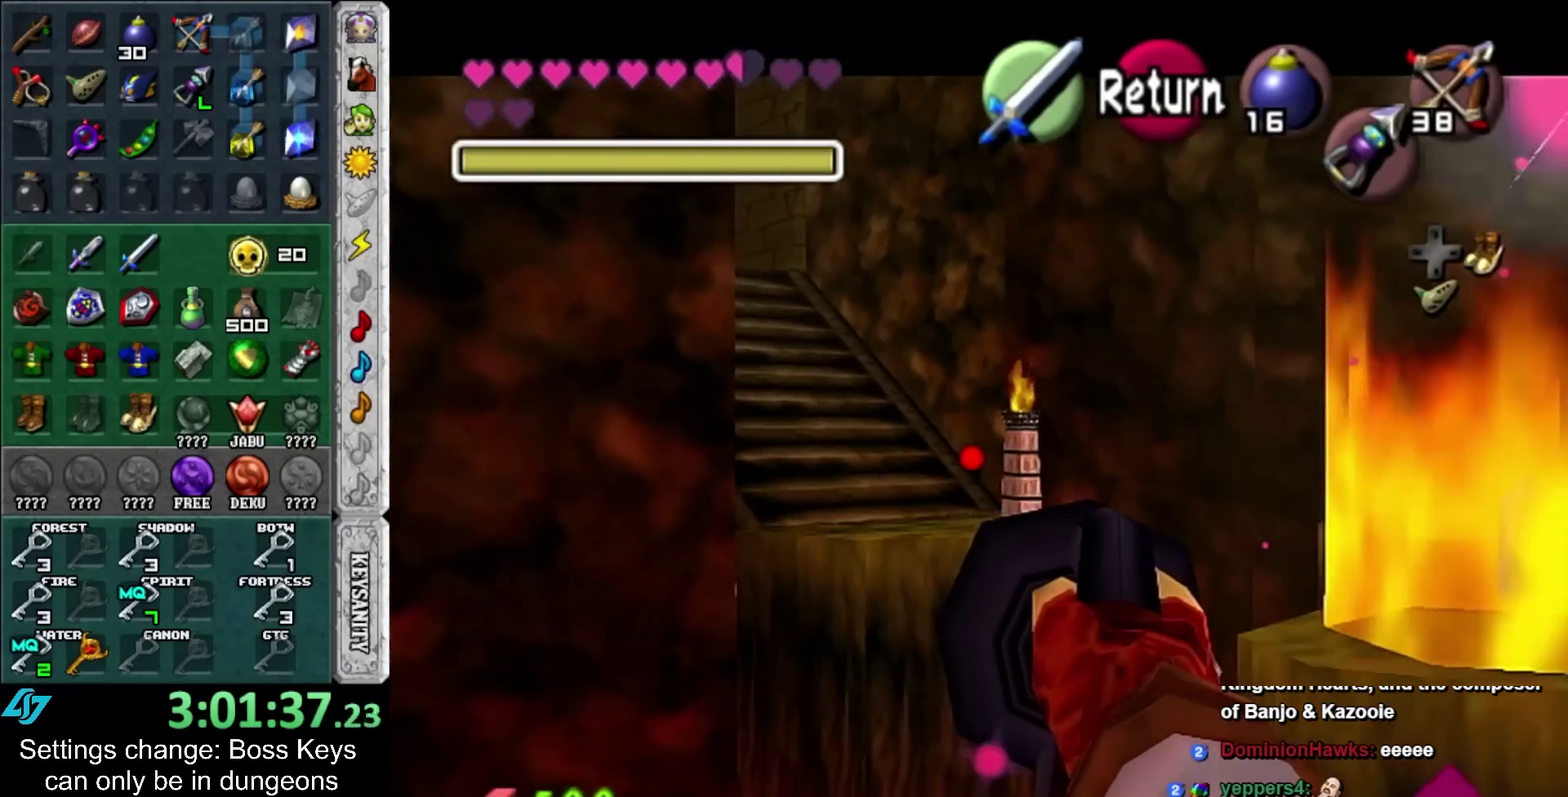
Gameplay with a controller; each line is a JSON object with the inputs held at the frame after it. "events" lists button and stick changes between this image and that frame as [ms after this image, input, new state], when the widget could be followed in between. Not read: L3 R3 right_stick.
{"buttons": [], "left_stick": "center", "events": [[33, "left_stick", "center"], [67, "L2", "up"], [350, "L1", "down"], [483, "L1", "up"]]}
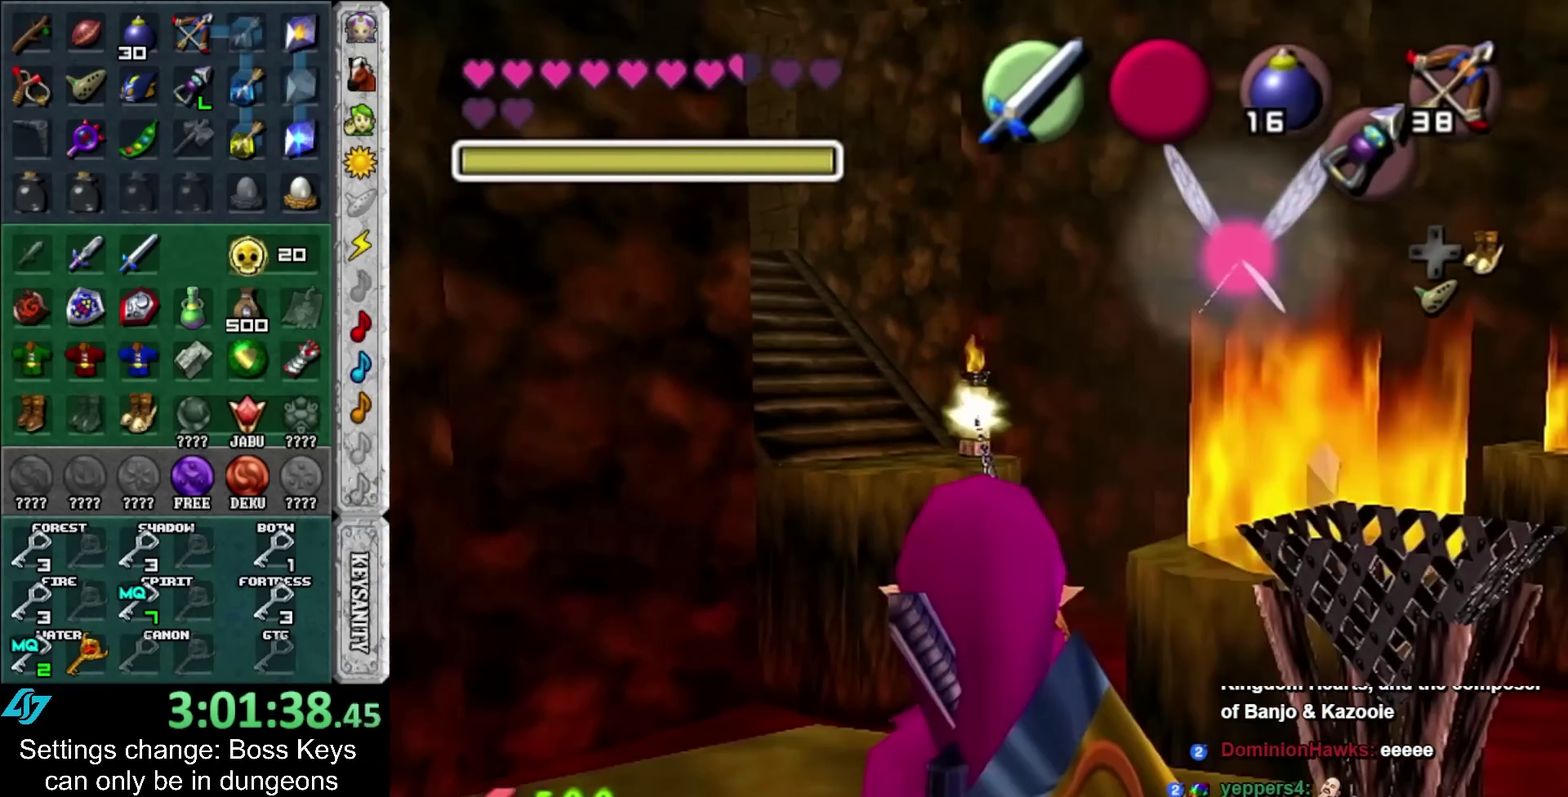
{"buttons": [], "left_stick": "center", "events": []}
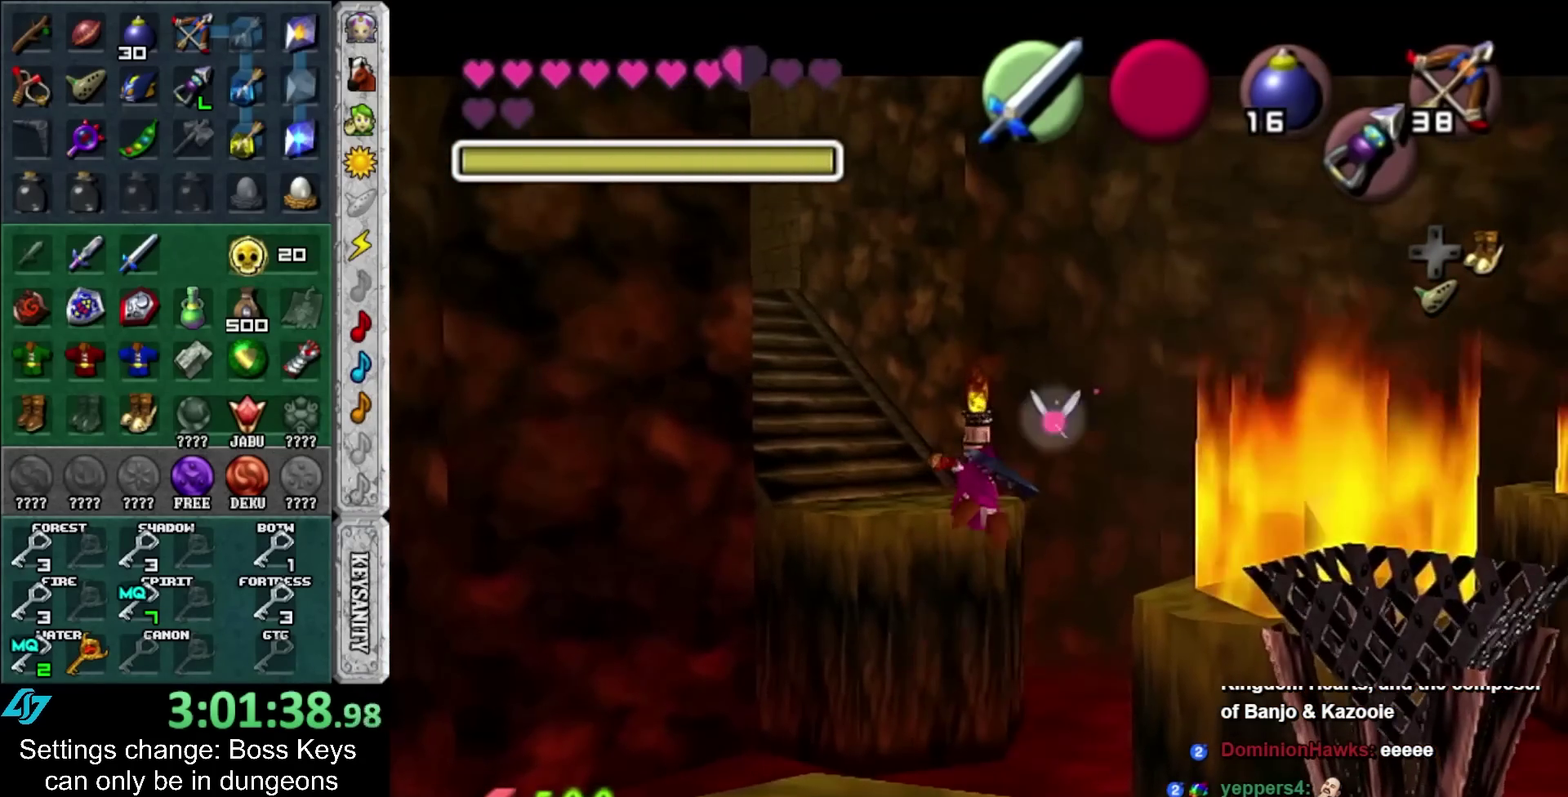
{"buttons": [], "left_stick": "up-left", "events": [[467, "left_stick", "up-left"]]}
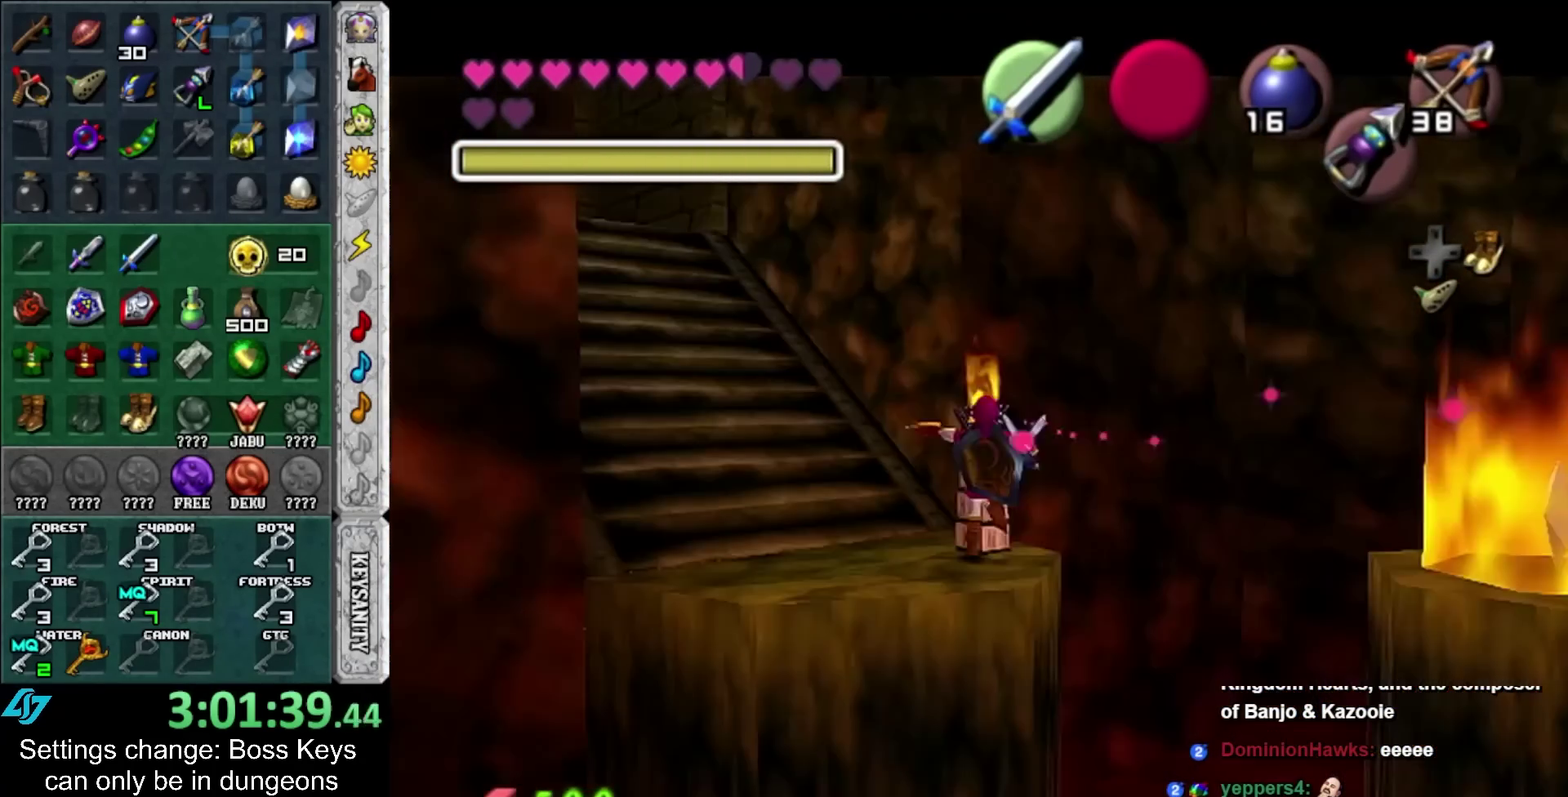
{"buttons": [], "left_stick": "up-left", "events": [[333, "A", "down"], [433, "A", "up"]]}
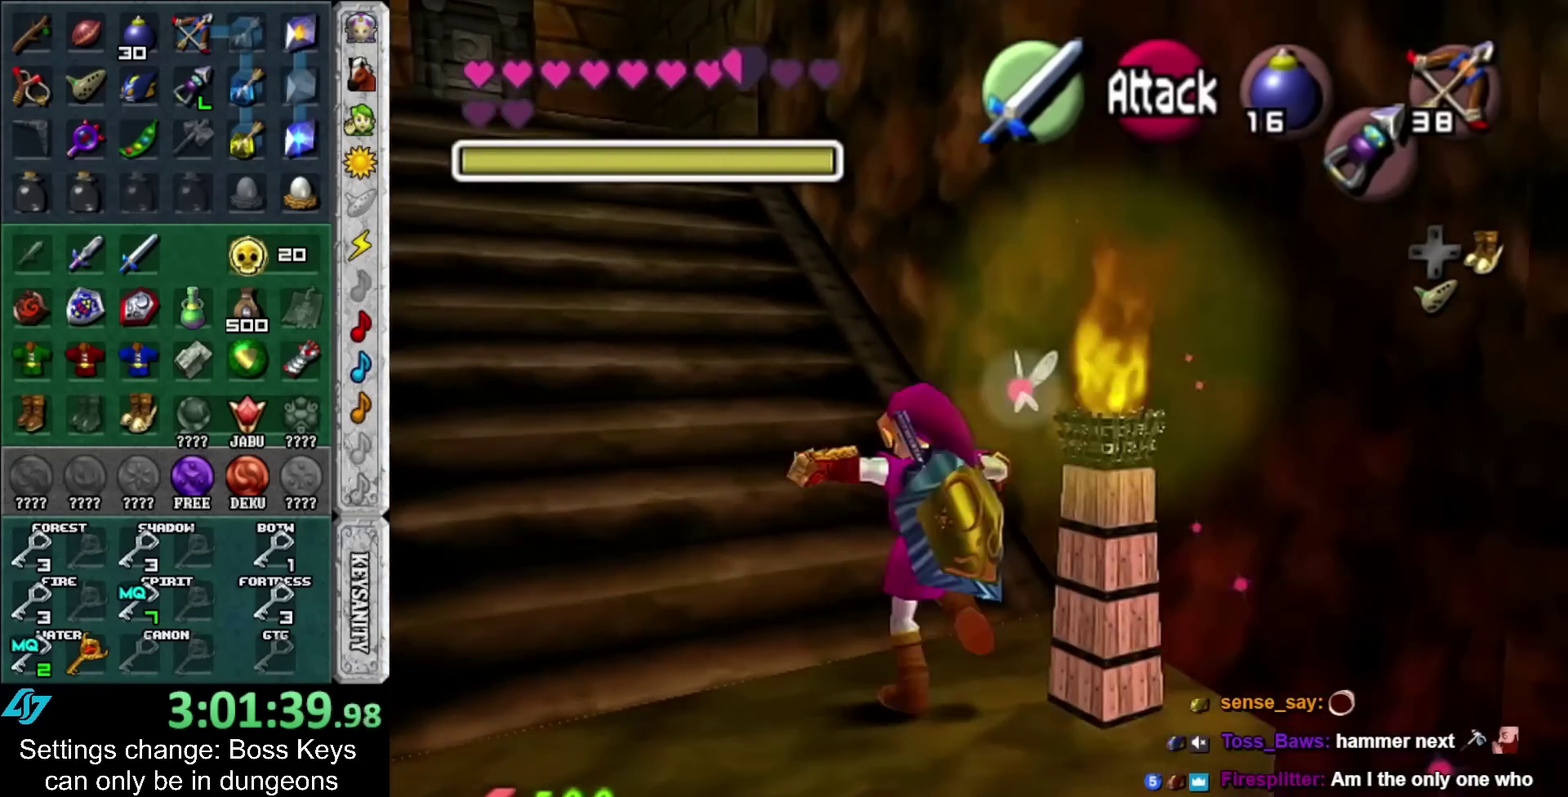
{"buttons": [], "left_stick": "up-left", "events": []}
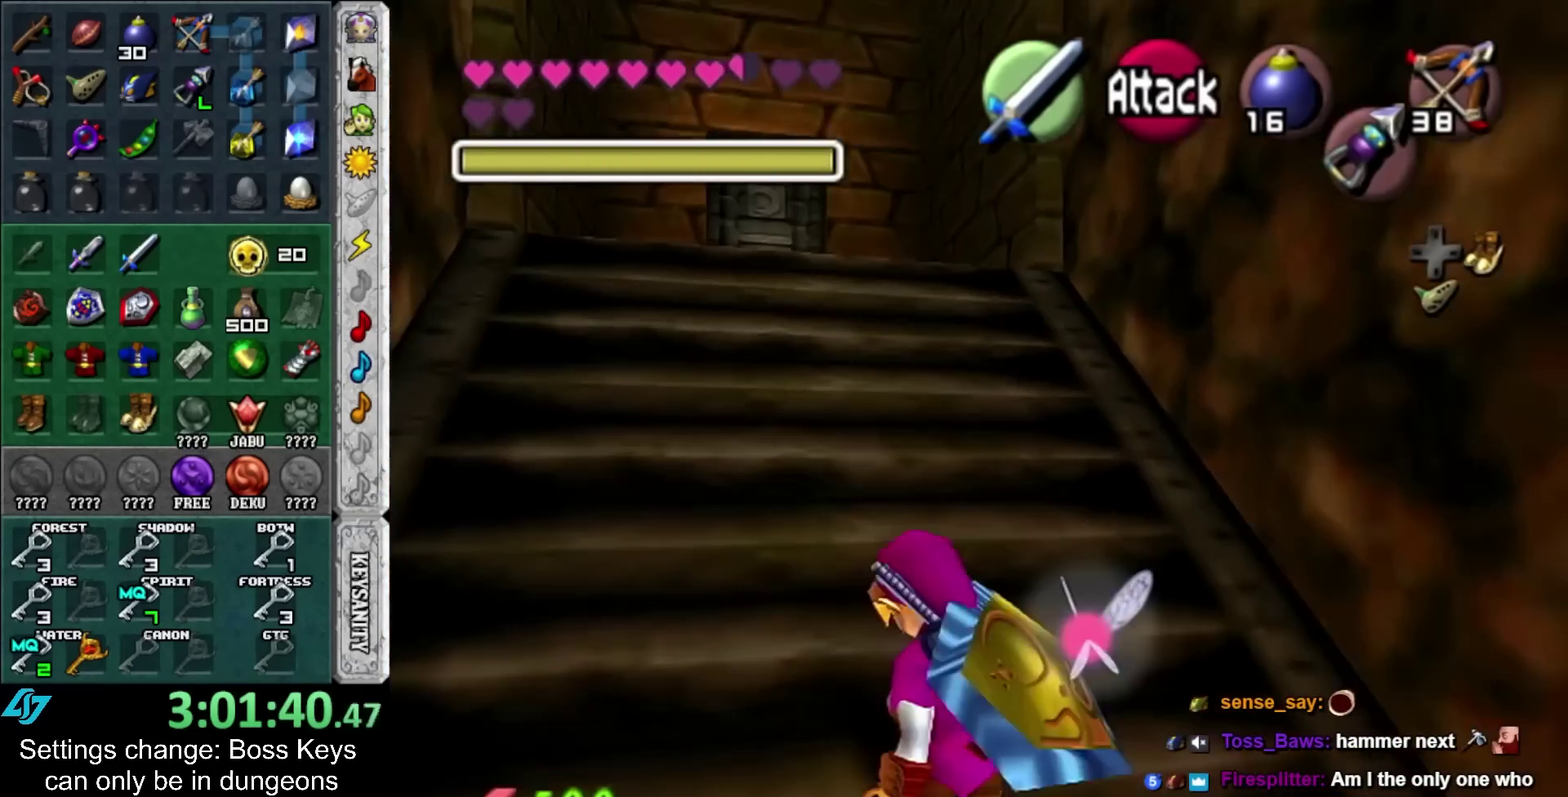
{"buttons": [], "left_stick": "up", "events": [[83, "A", "down"], [167, "A", "up"], [167, "left_stick", "up"]]}
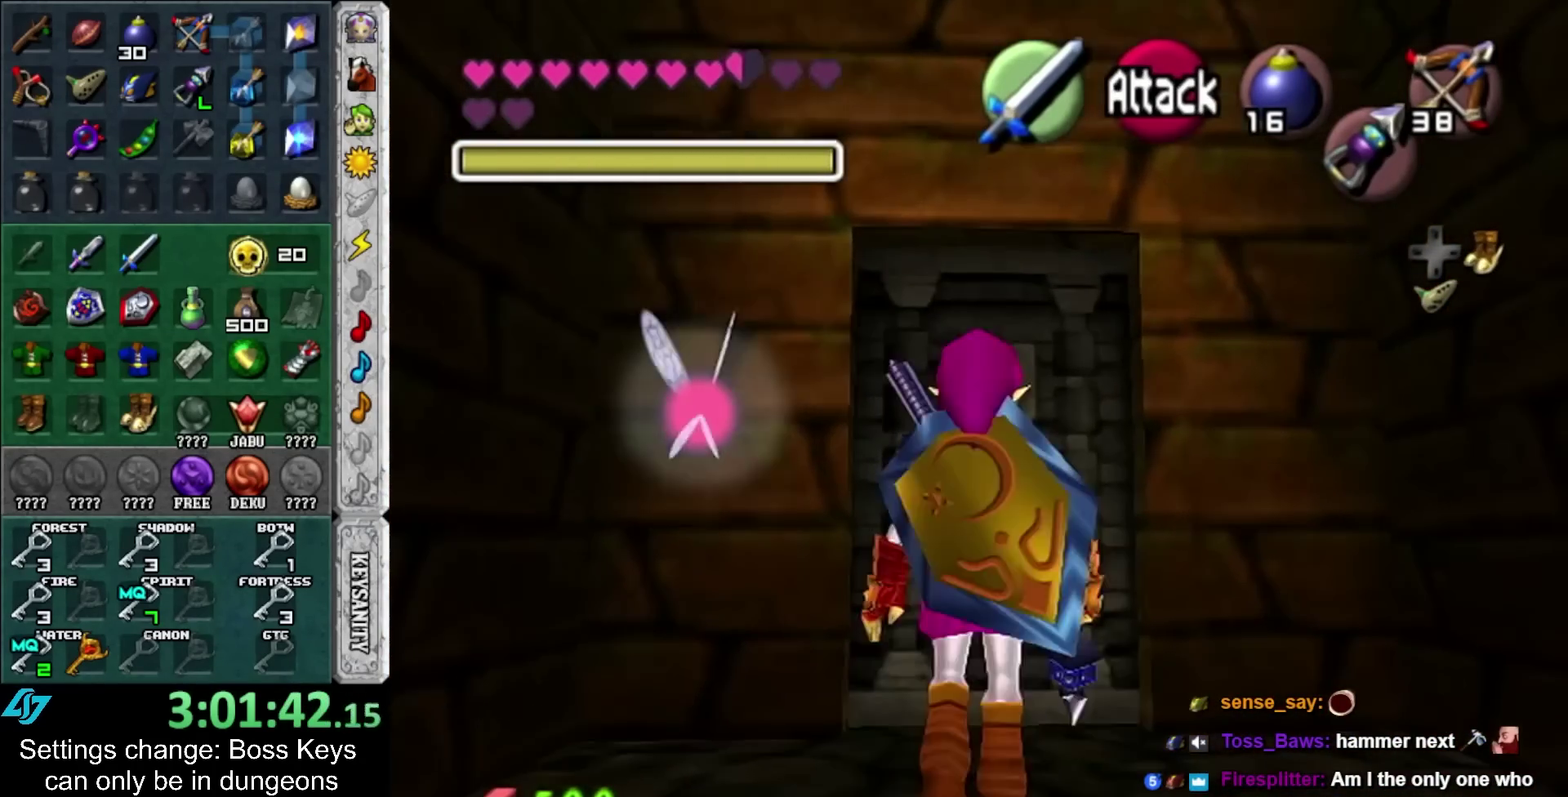
{"buttons": ["A"], "left_stick": "center"}
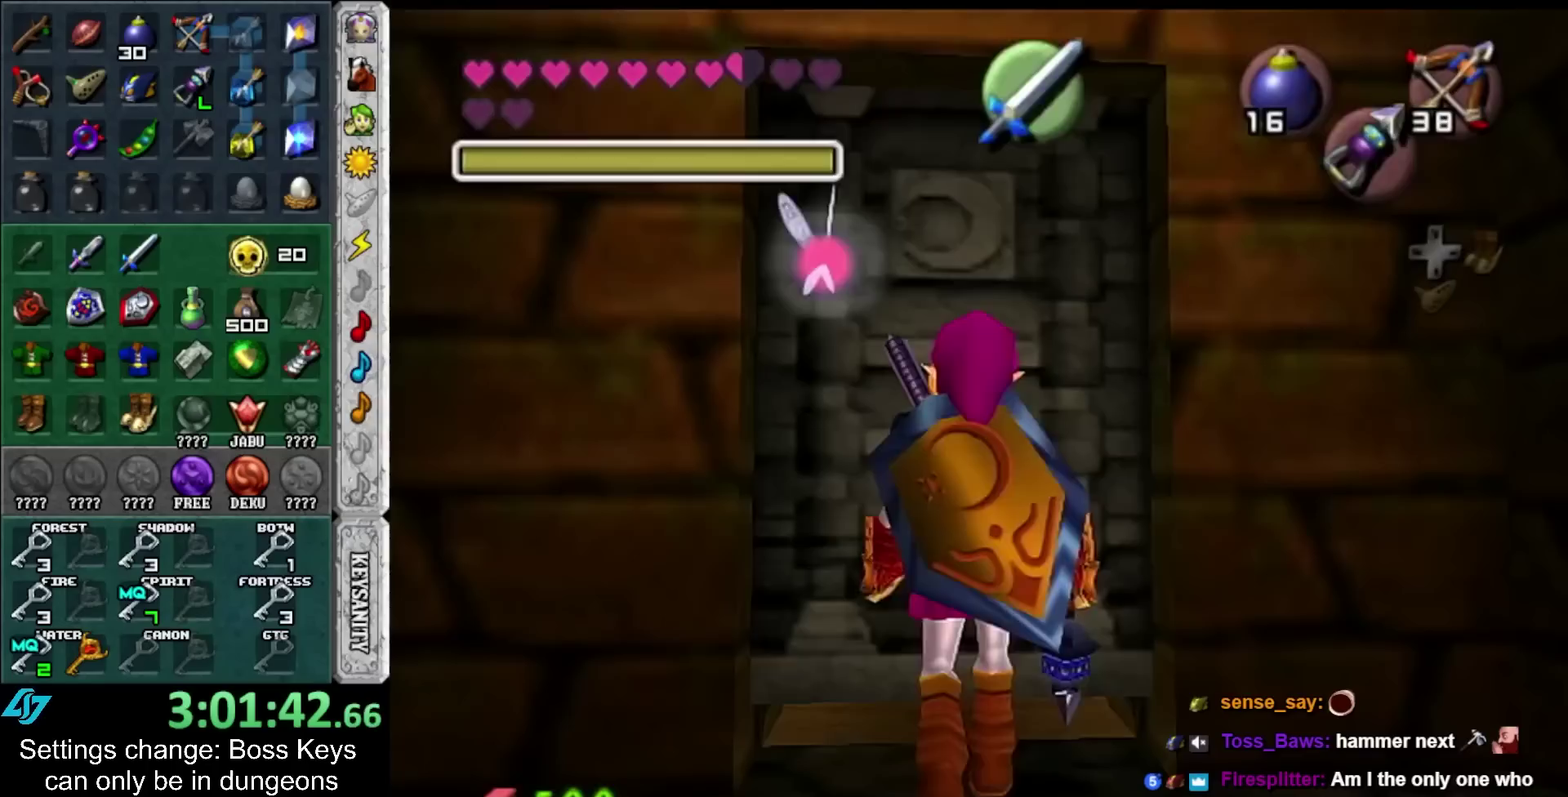
{"buttons": [], "left_stick": "center"}
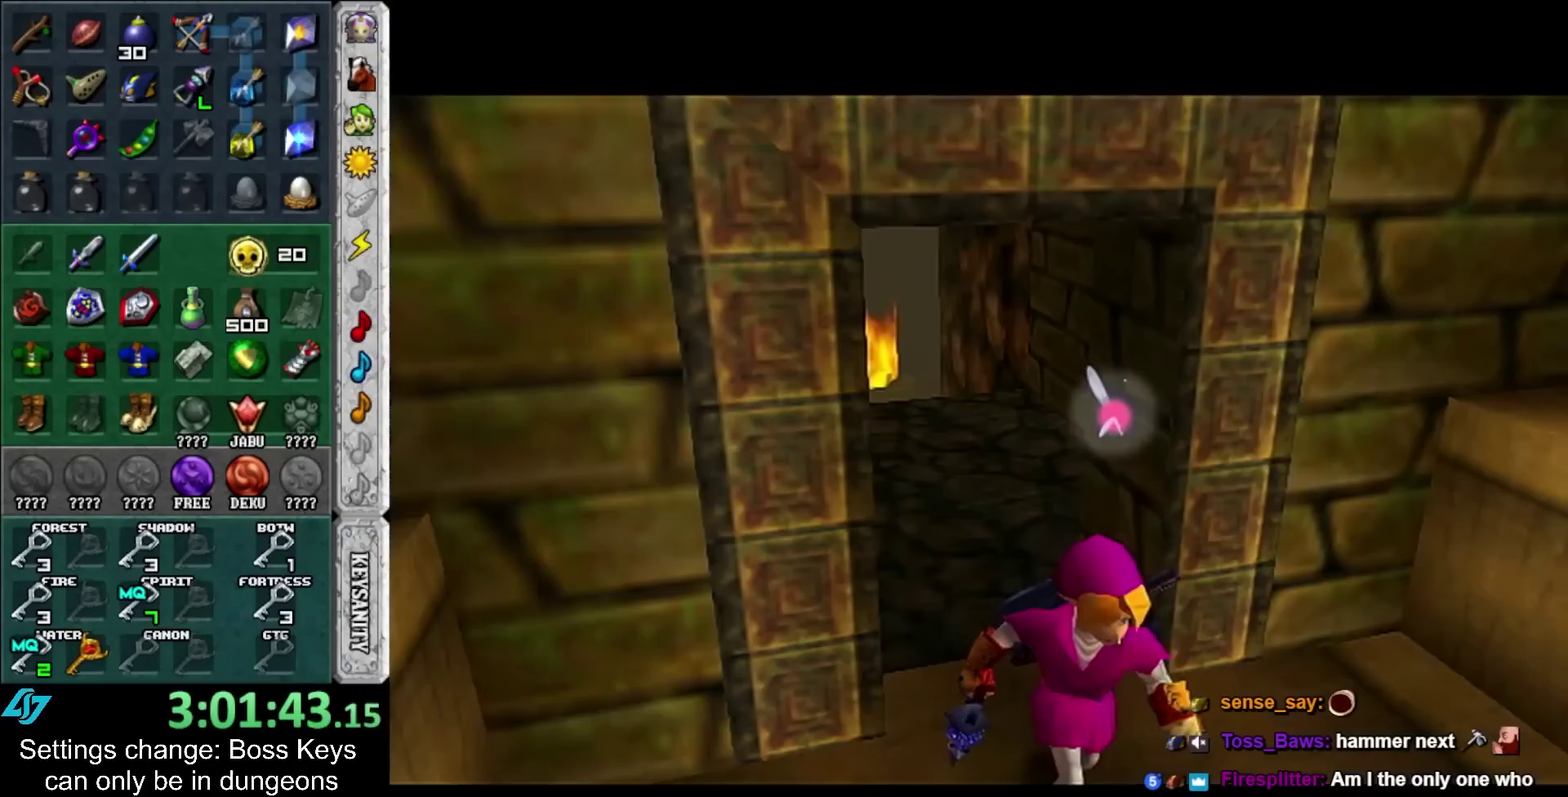
{"buttons": [], "left_stick": "up", "events": [[167, "left_stick", "up"]]}
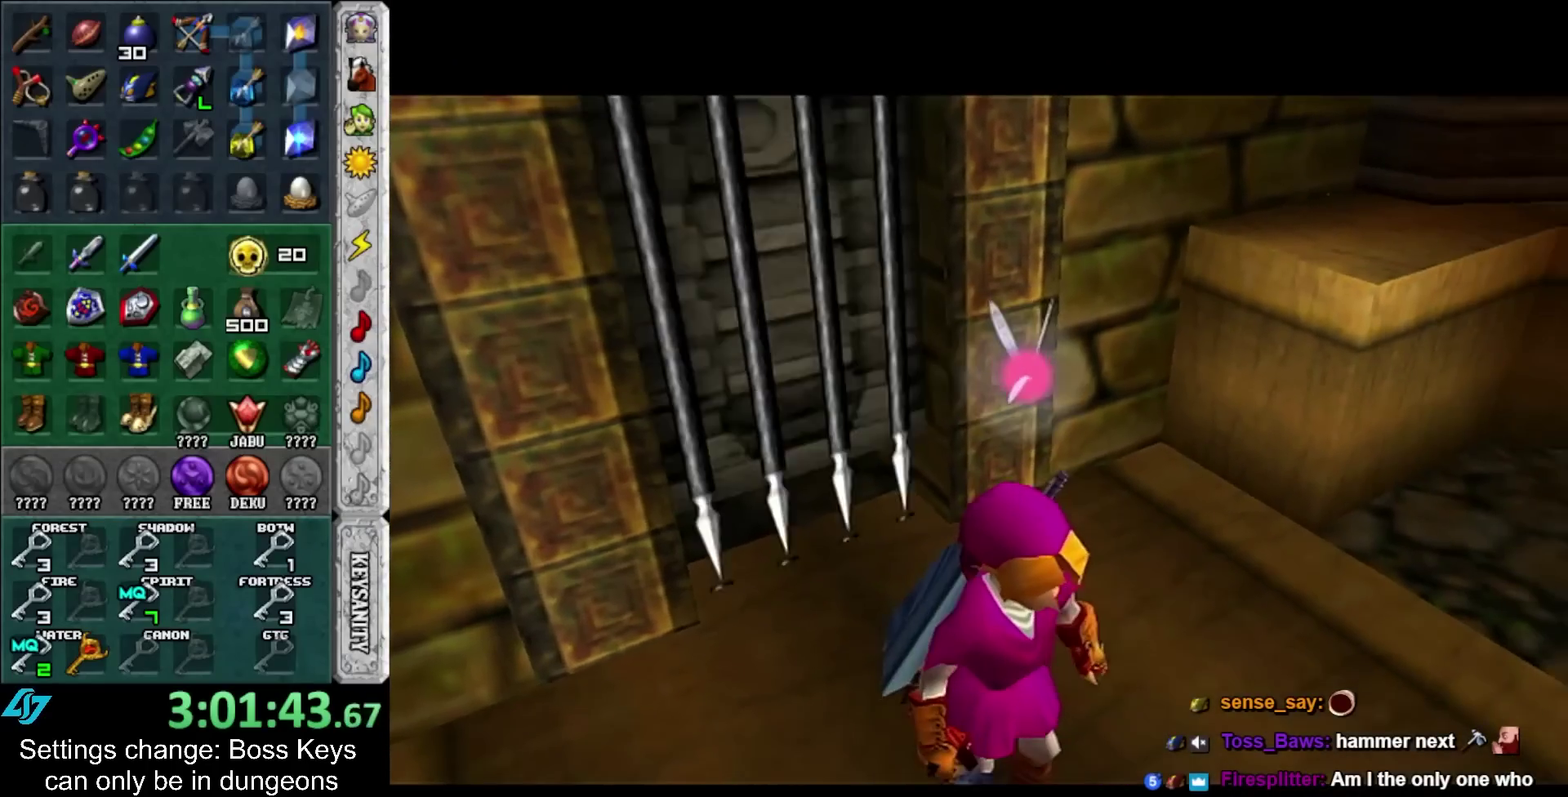
{"buttons": [], "left_stick": "up", "events": []}
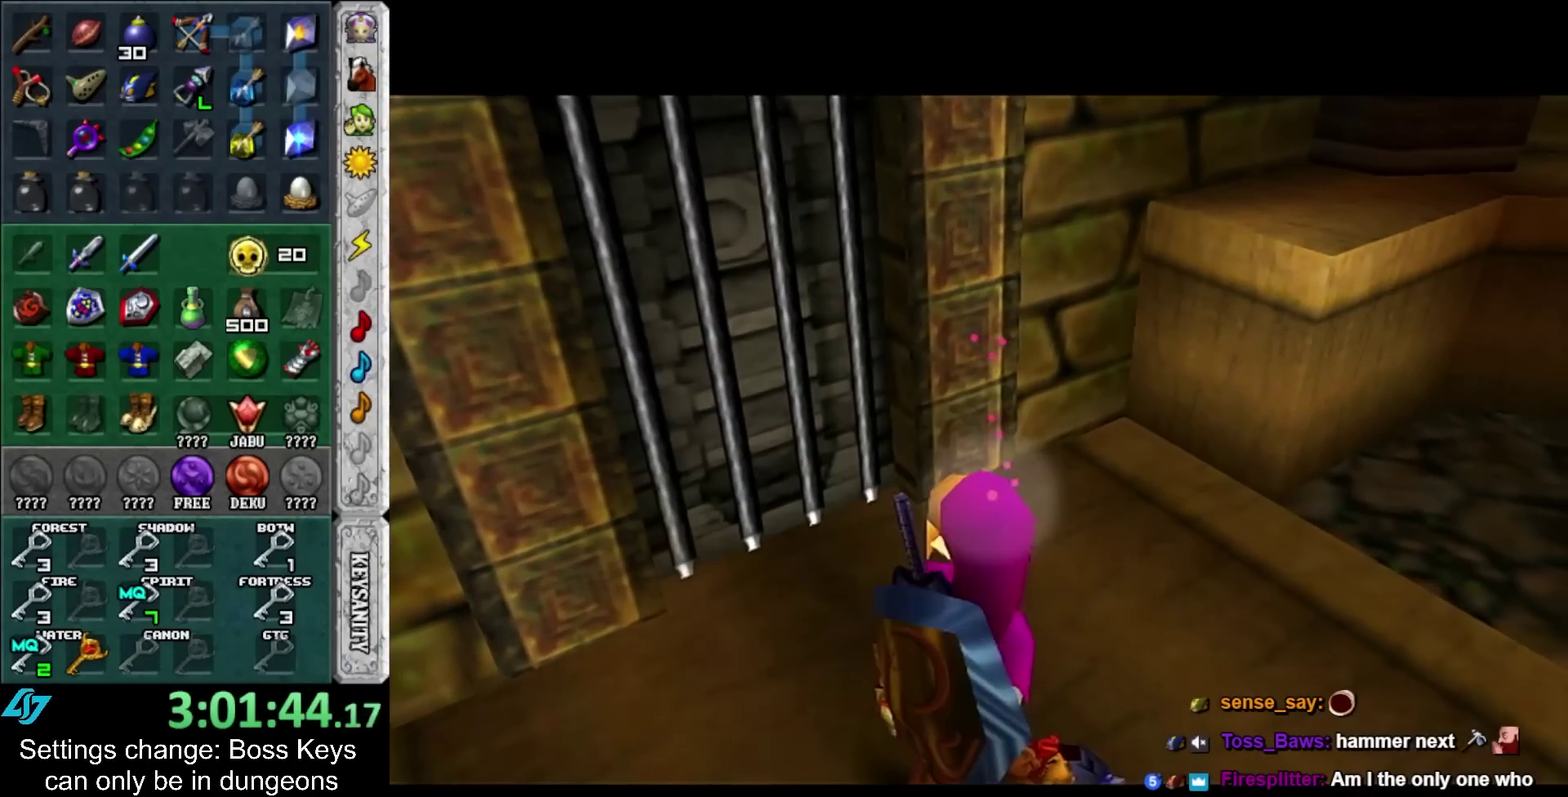
{"buttons": [], "left_stick": "center", "events": [[300, "left_stick", "center"]]}
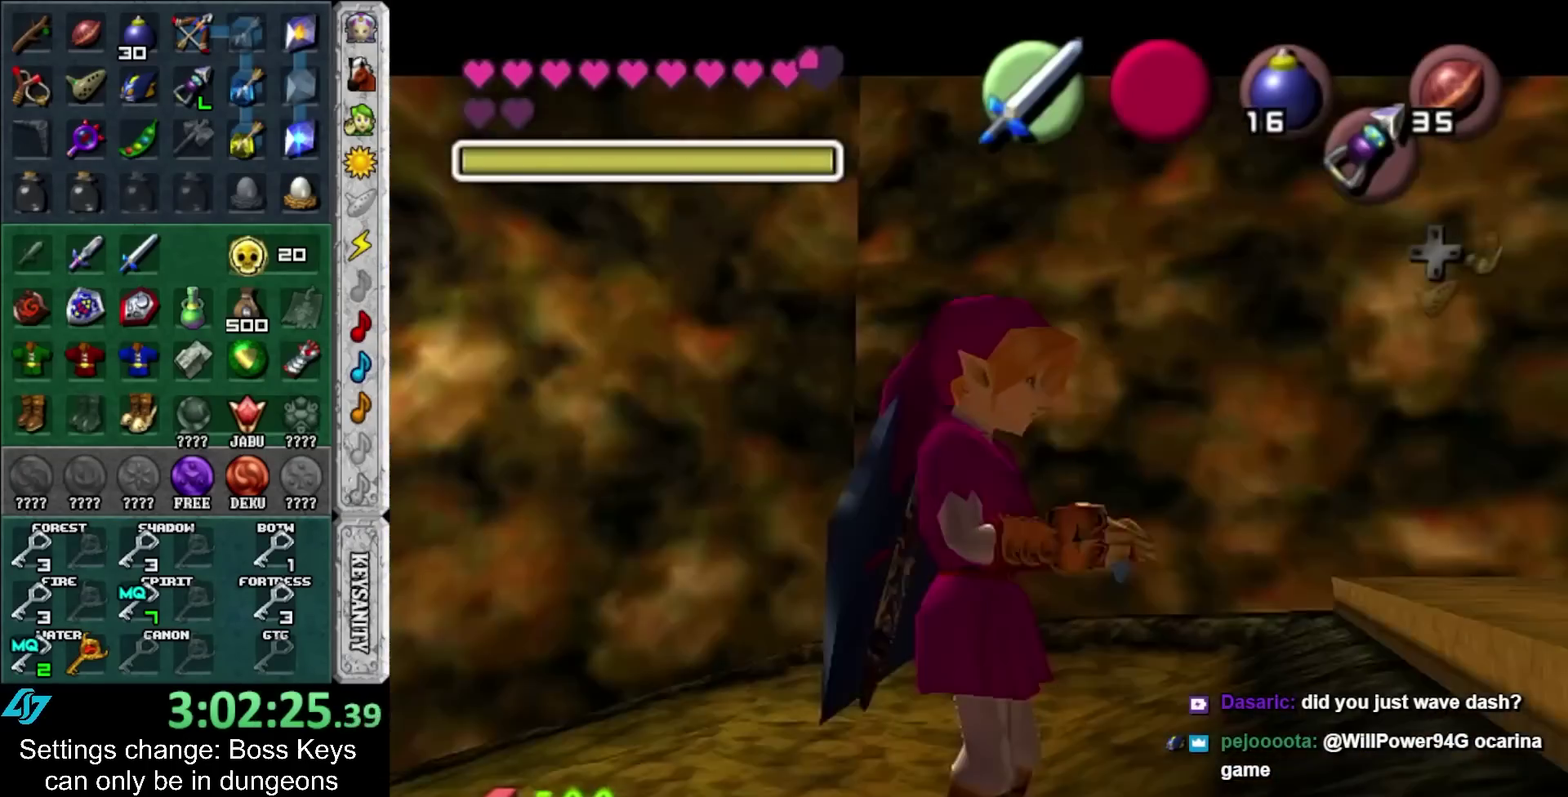
{"buttons": [], "left_stick": "center", "events": []}
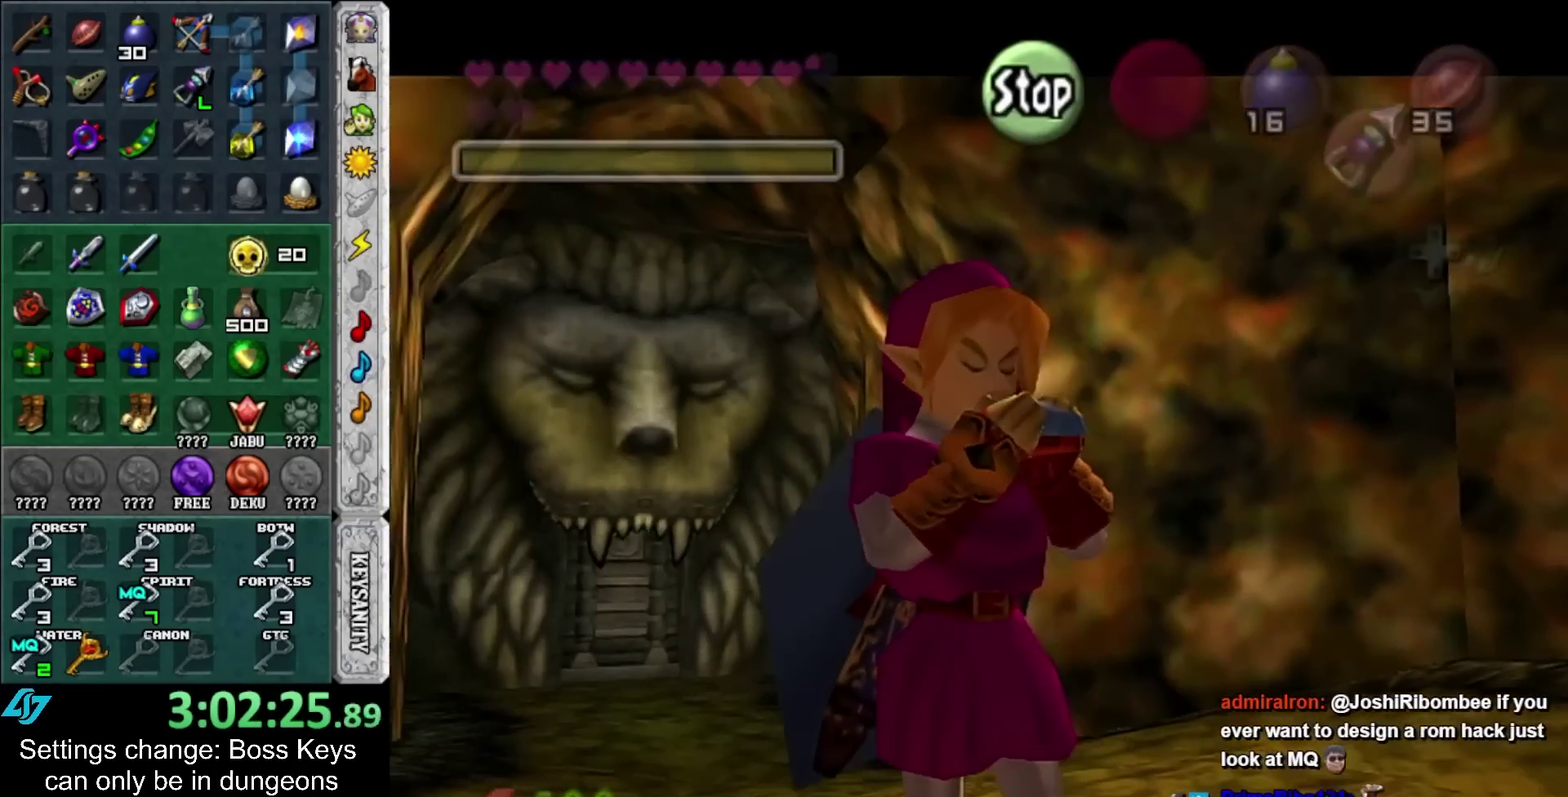
{"buttons": [], "left_stick": "center", "events": []}
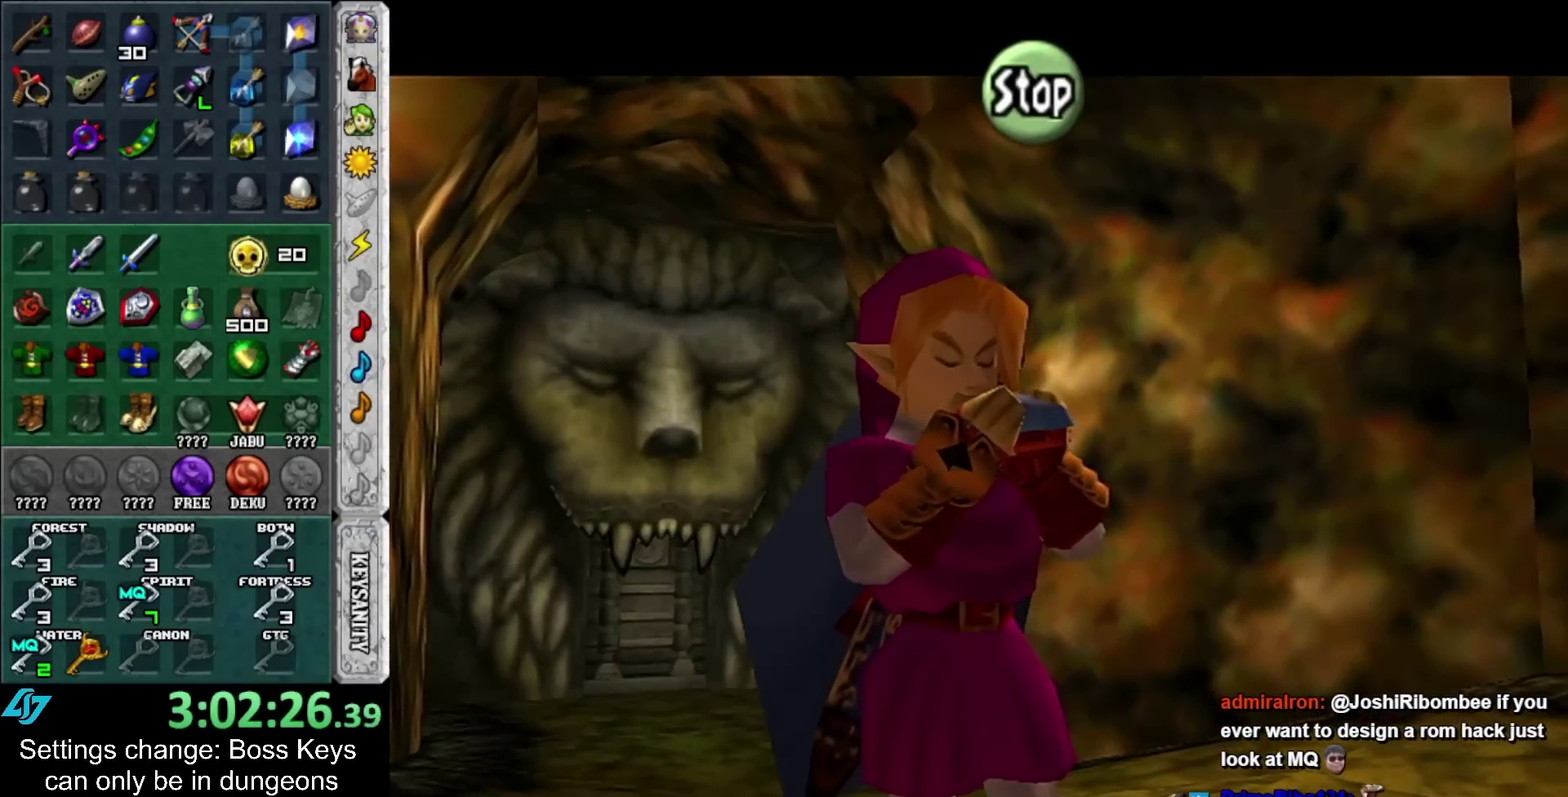
{"buttons": [], "left_stick": "center", "events": []}
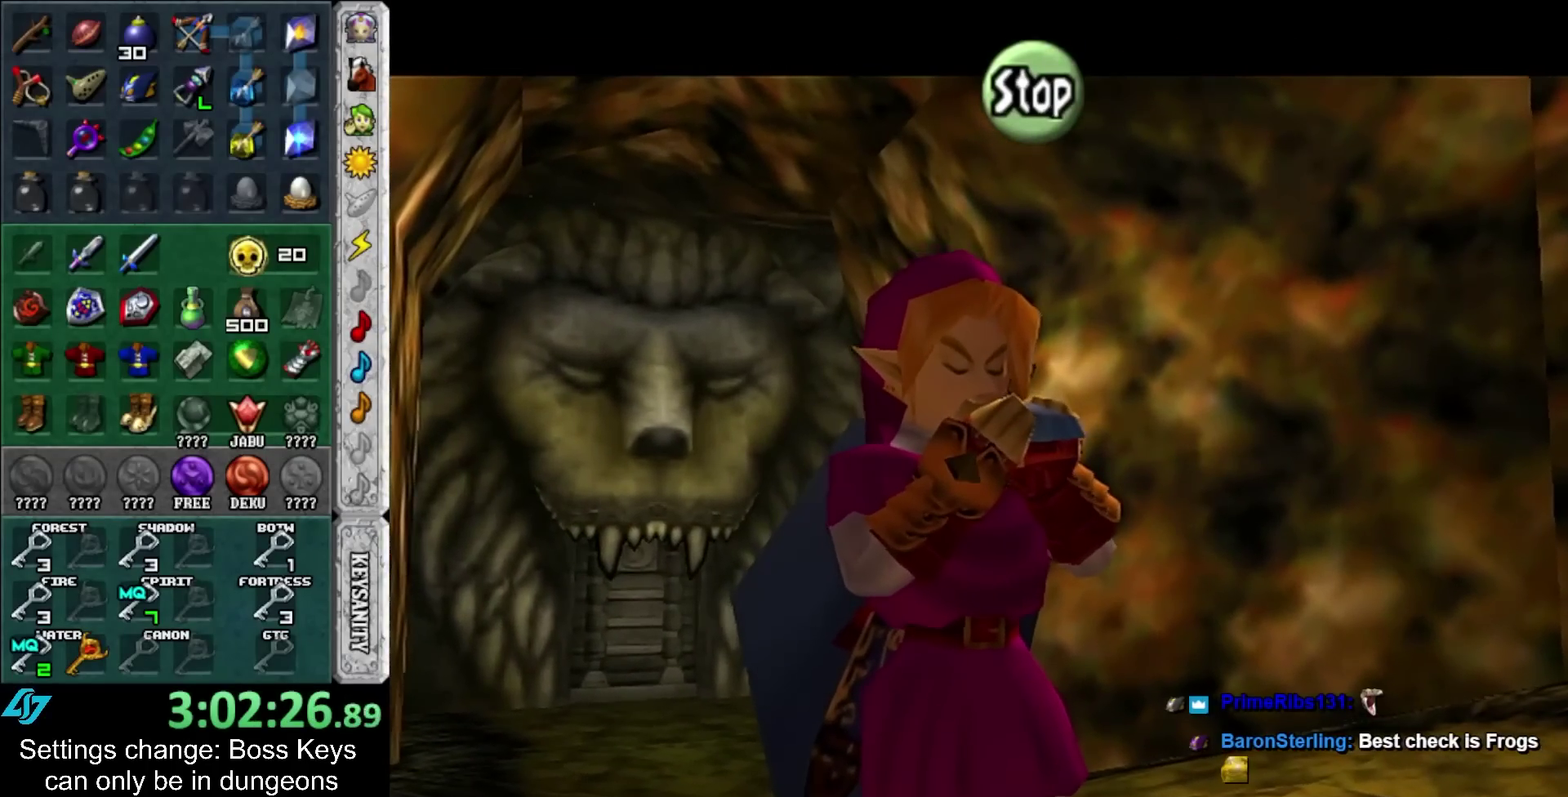
{"buttons": [], "left_stick": "center", "events": []}
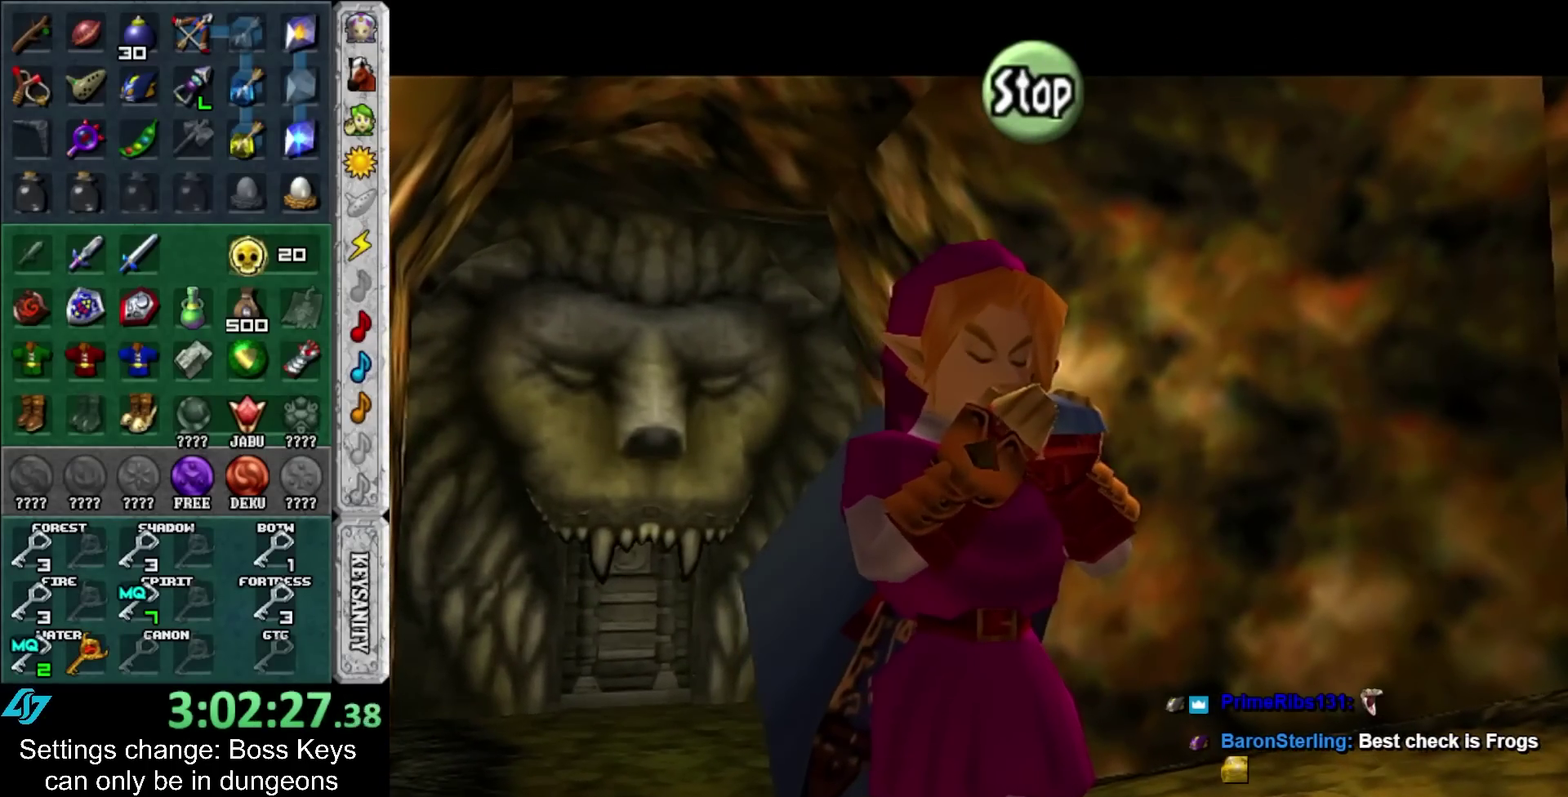
{"buttons": [], "left_stick": "center", "events": []}
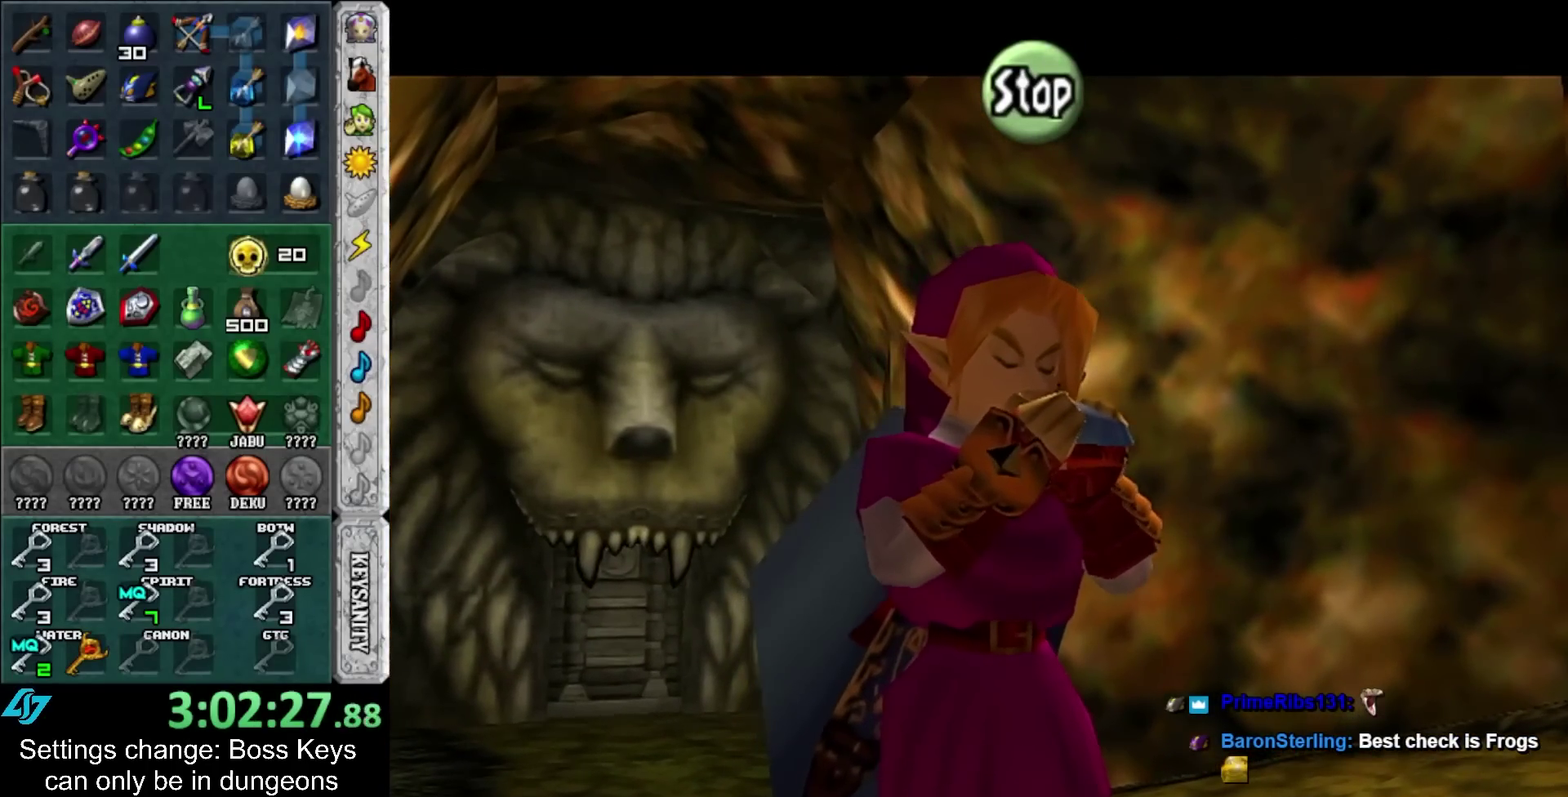
{"buttons": [], "left_stick": "center", "events": []}
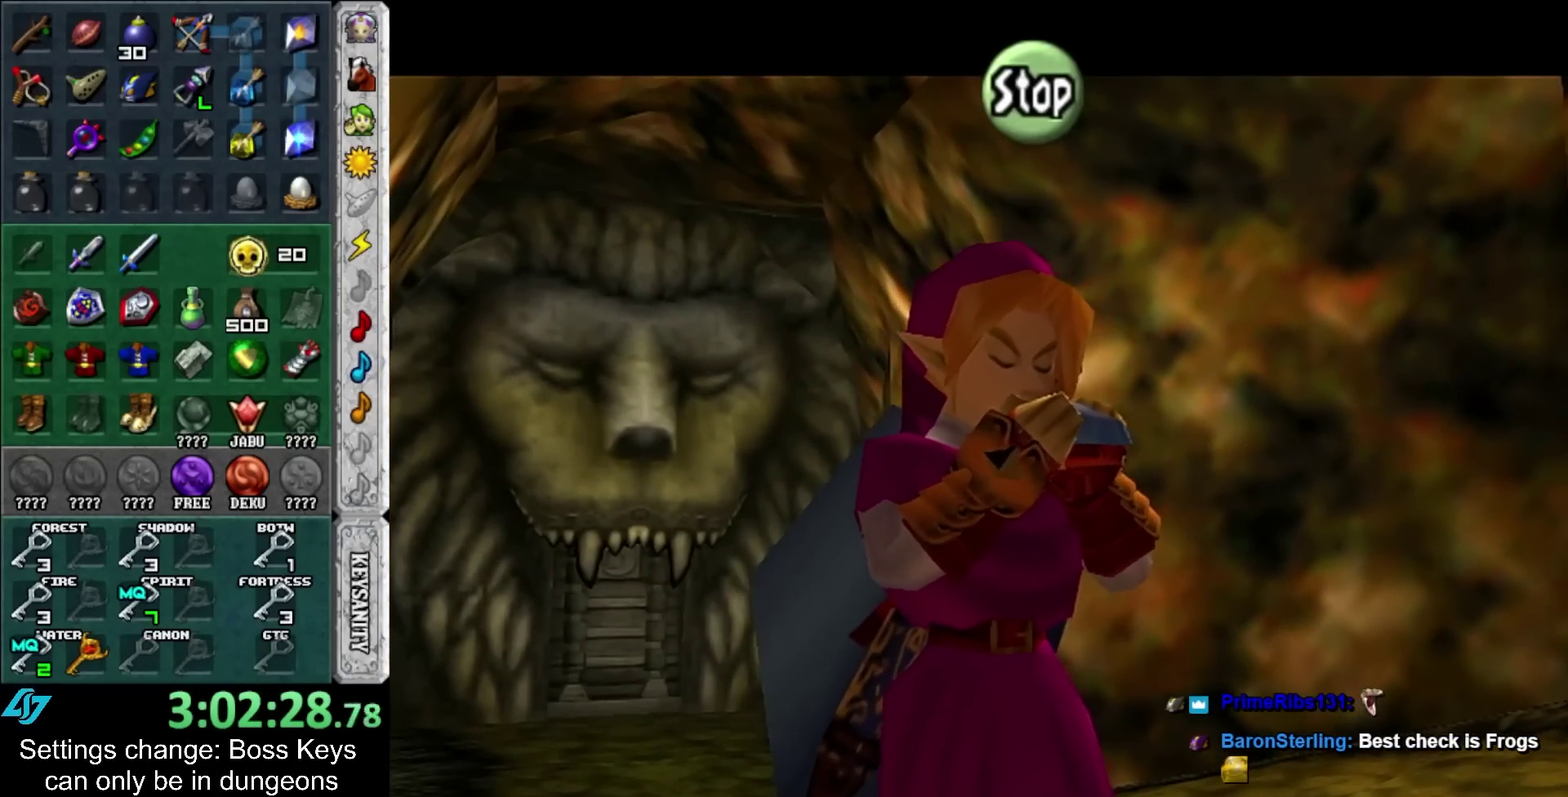
{"buttons": ["L2"], "left_stick": "center", "events": [[333, "A", "down"], [433, "A", "up"], [433, "L2", "down"]]}
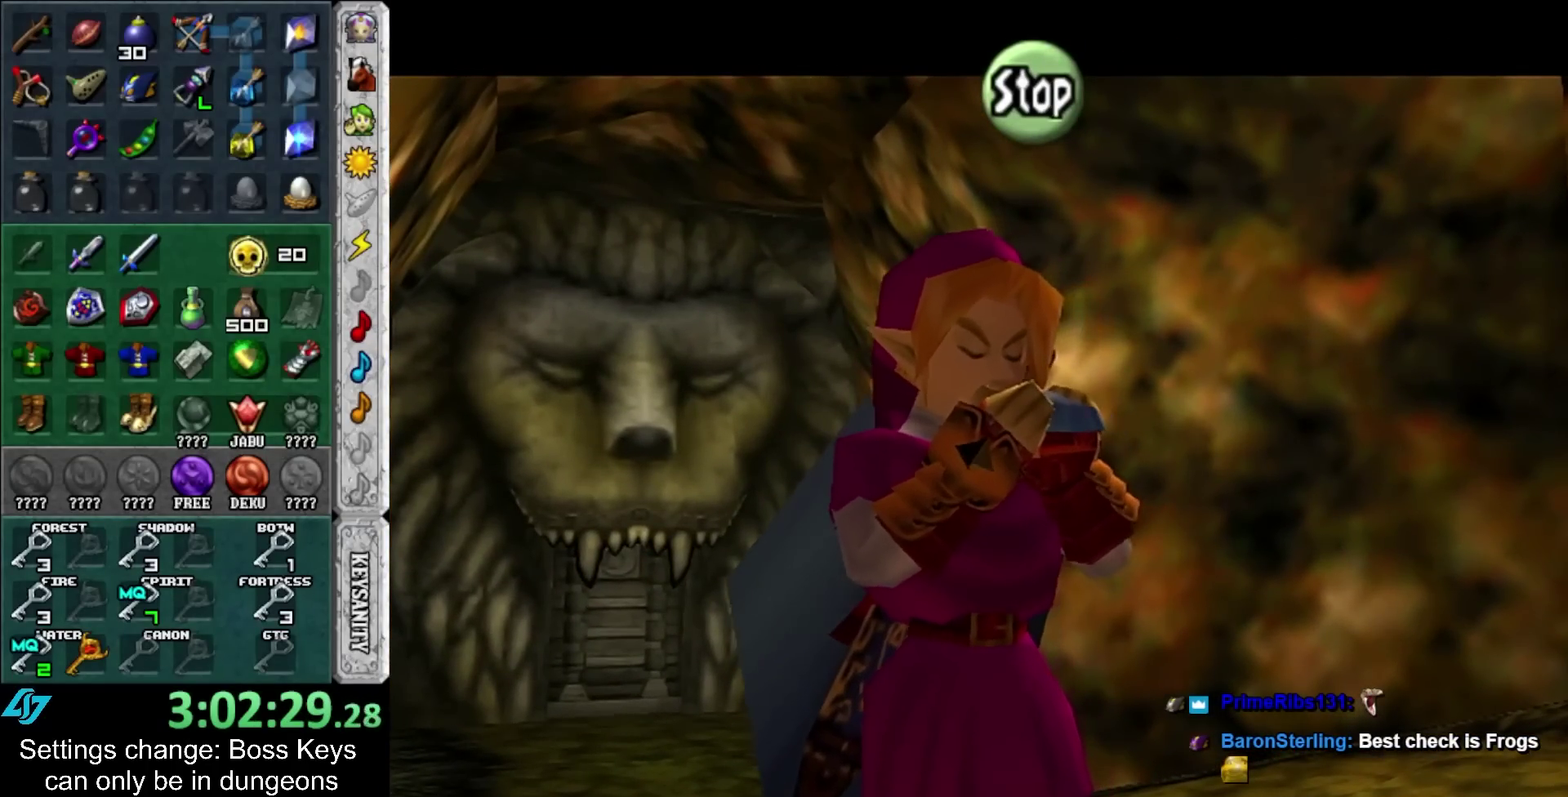
{"buttons": [], "left_stick": "center", "events": [[17, "L2", "up"], [50, "A", "down"], [117, "A", "up"], [117, "Y", "down"], [217, "Y", "up"], [250, "L2", "down"], [333, "A", "down"], [333, "L2", "up"], [500, "A", "up"]]}
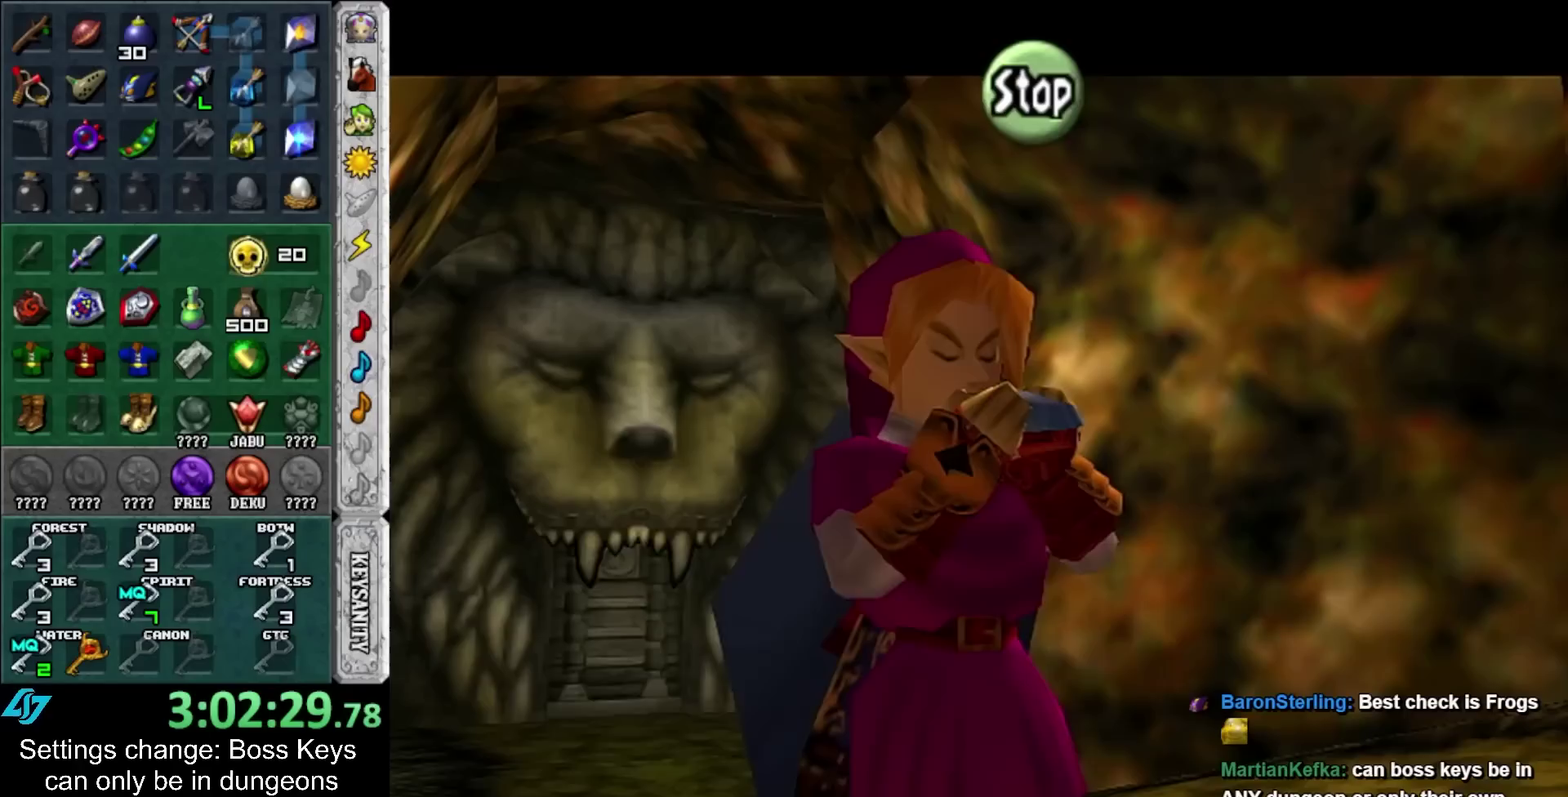
{"buttons": [], "left_stick": "center", "events": []}
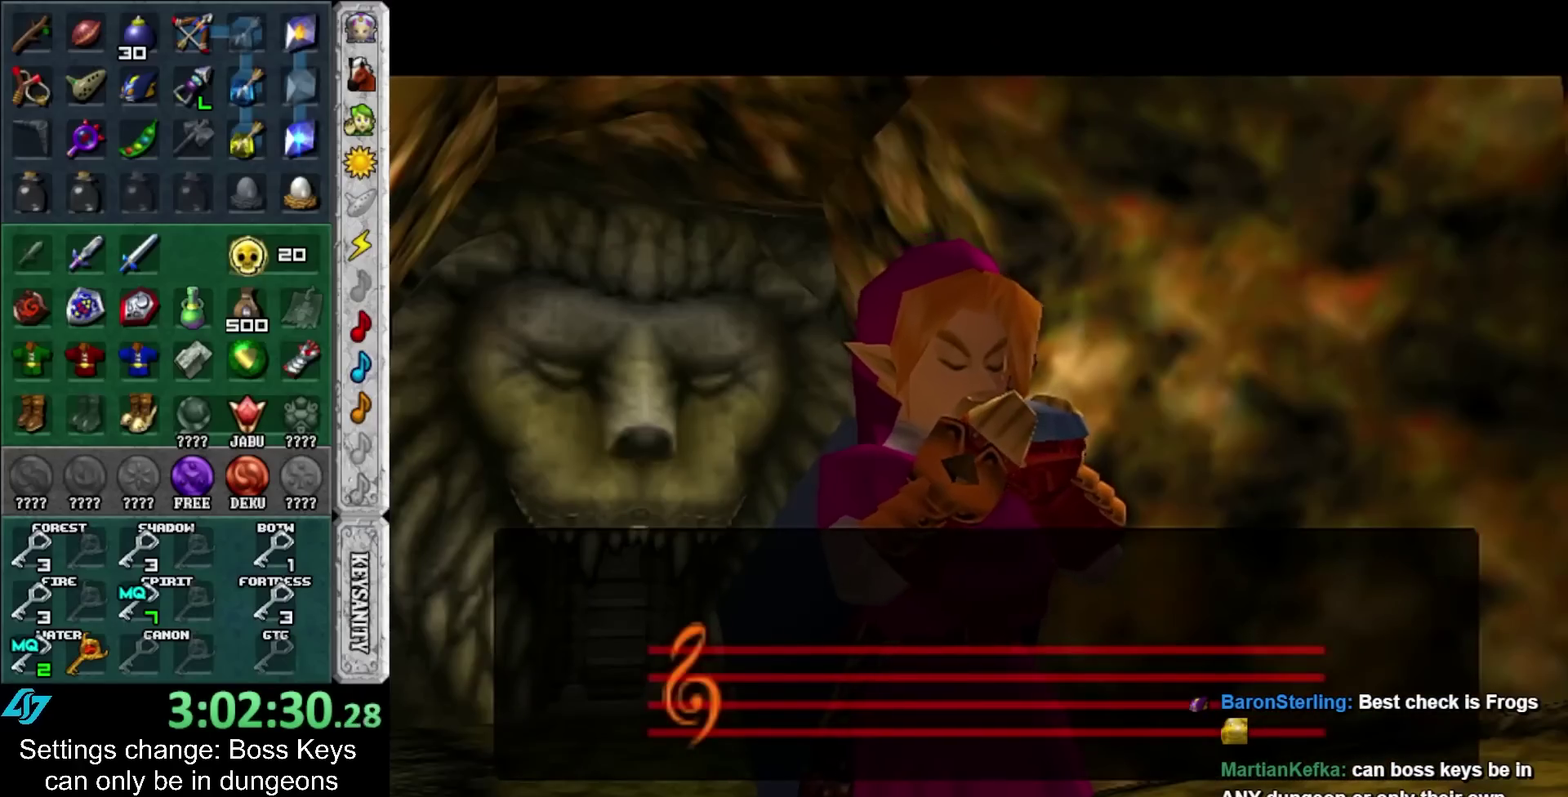
{"buttons": [], "left_stick": "center", "events": []}
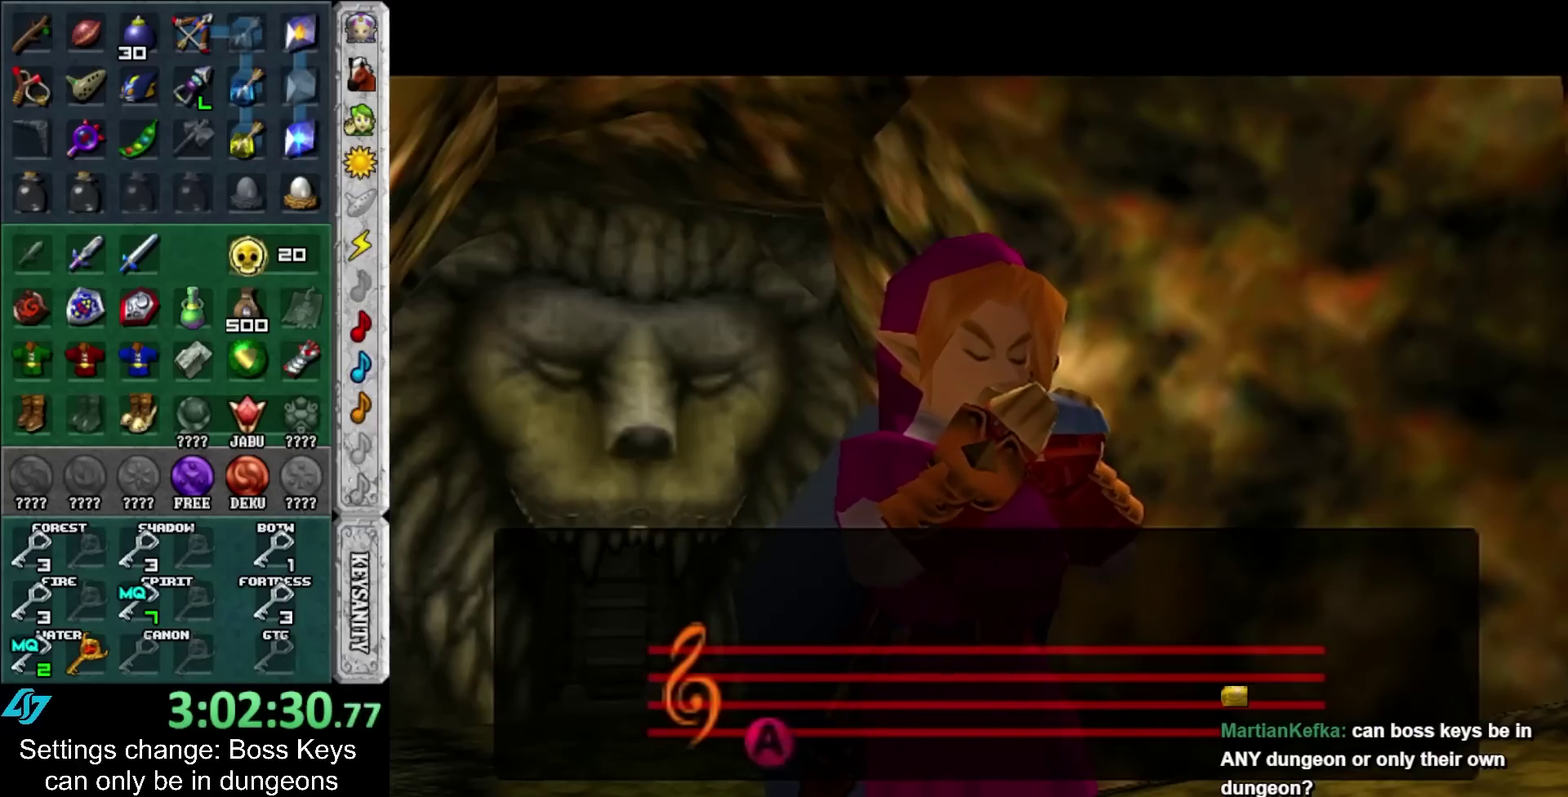
{"buttons": [], "left_stick": "center", "events": []}
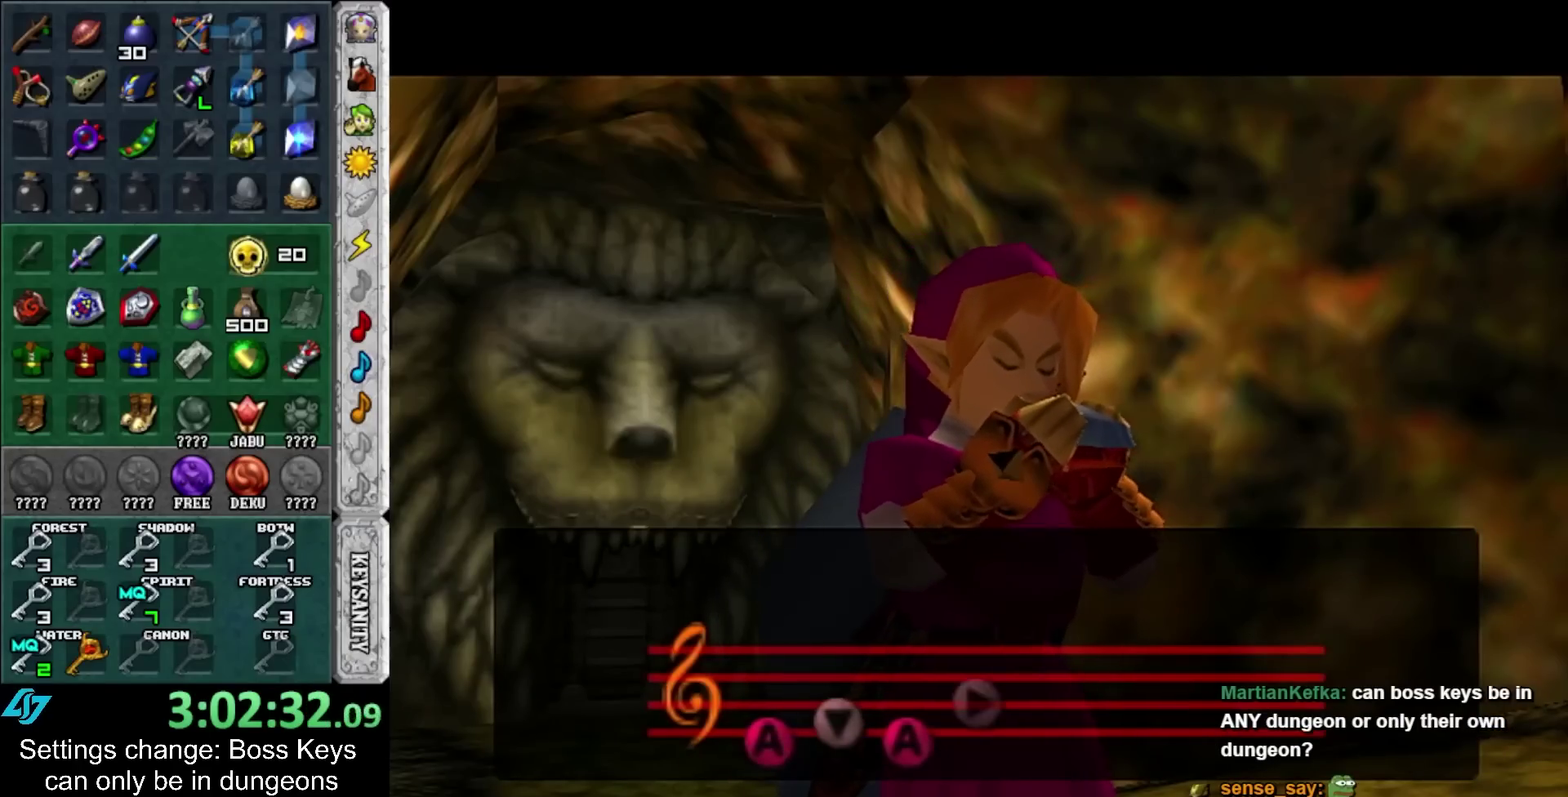
{"buttons": [], "left_stick": "center", "events": []}
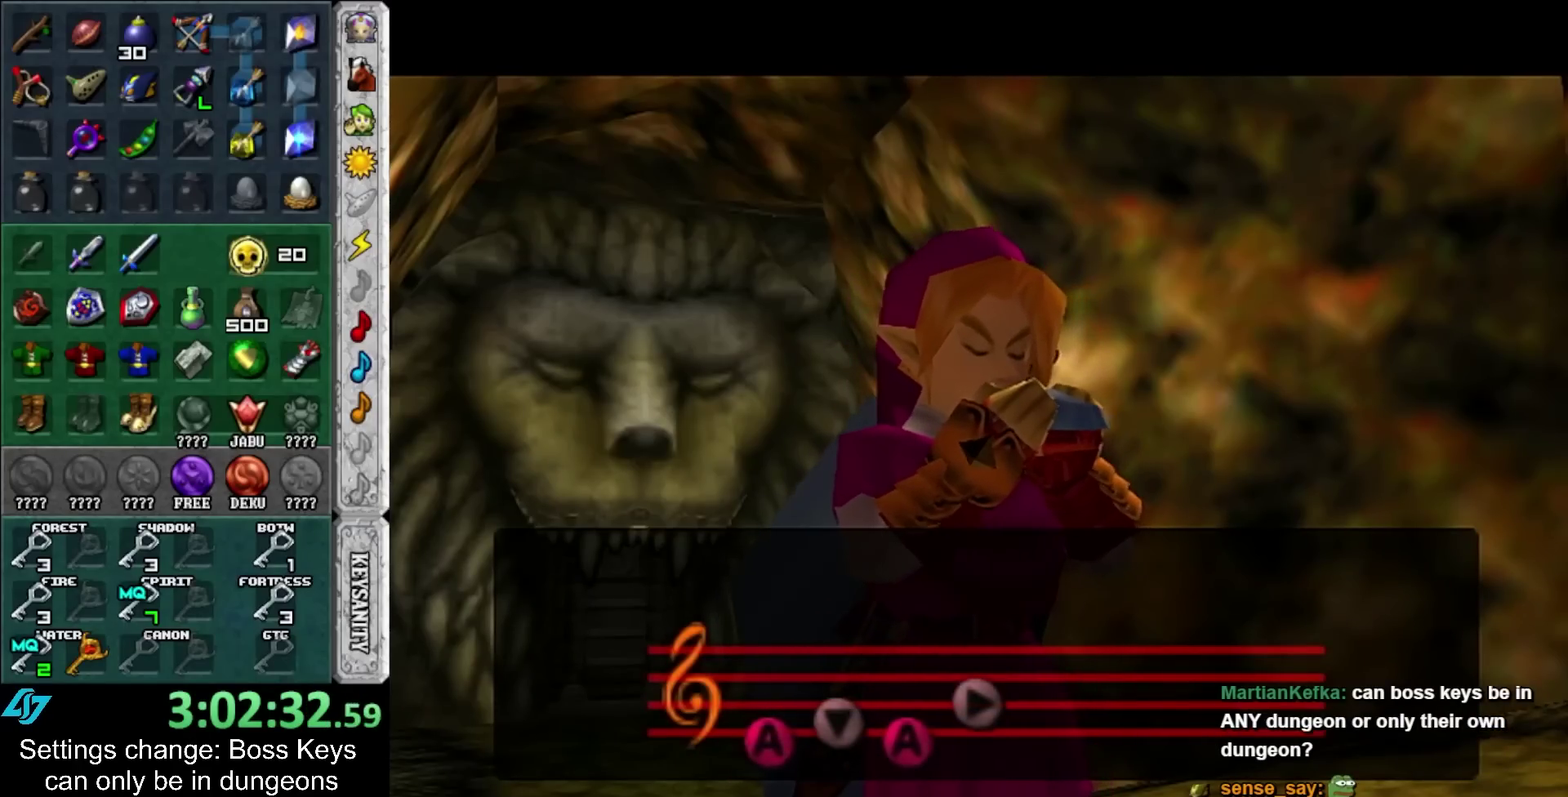
{"buttons": [], "left_stick": "center", "events": []}
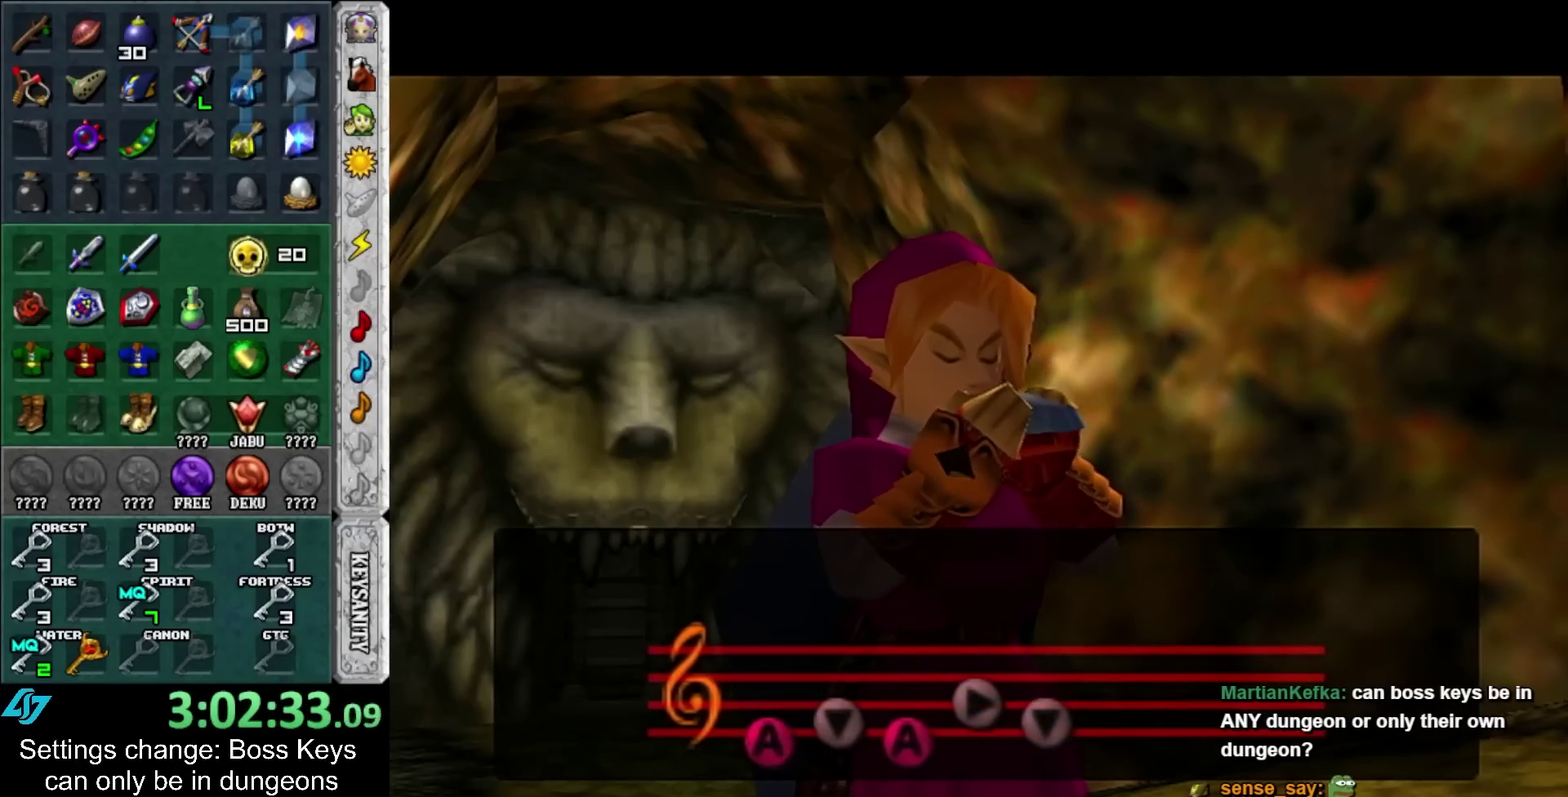
{"buttons": [], "left_stick": "center", "events": []}
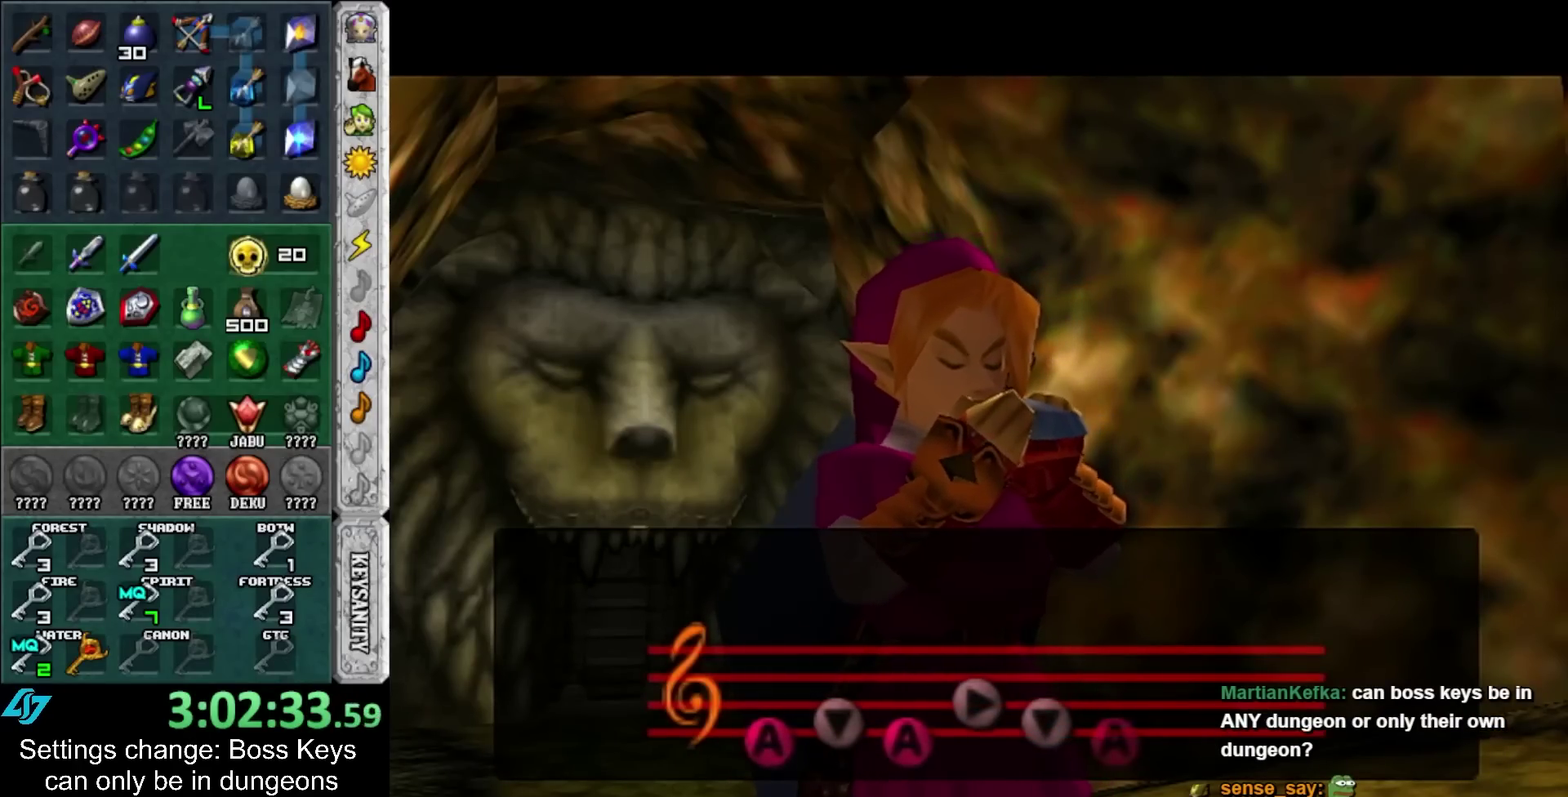
{"buttons": [], "left_stick": "center", "events": [[100, "A", "down"], [100, "B", "down"], [200, "A", "up"], [200, "B", "up"], [300, "A", "down"], [300, "B", "down"], [383, "A", "up"], [383, "B", "up"]]}
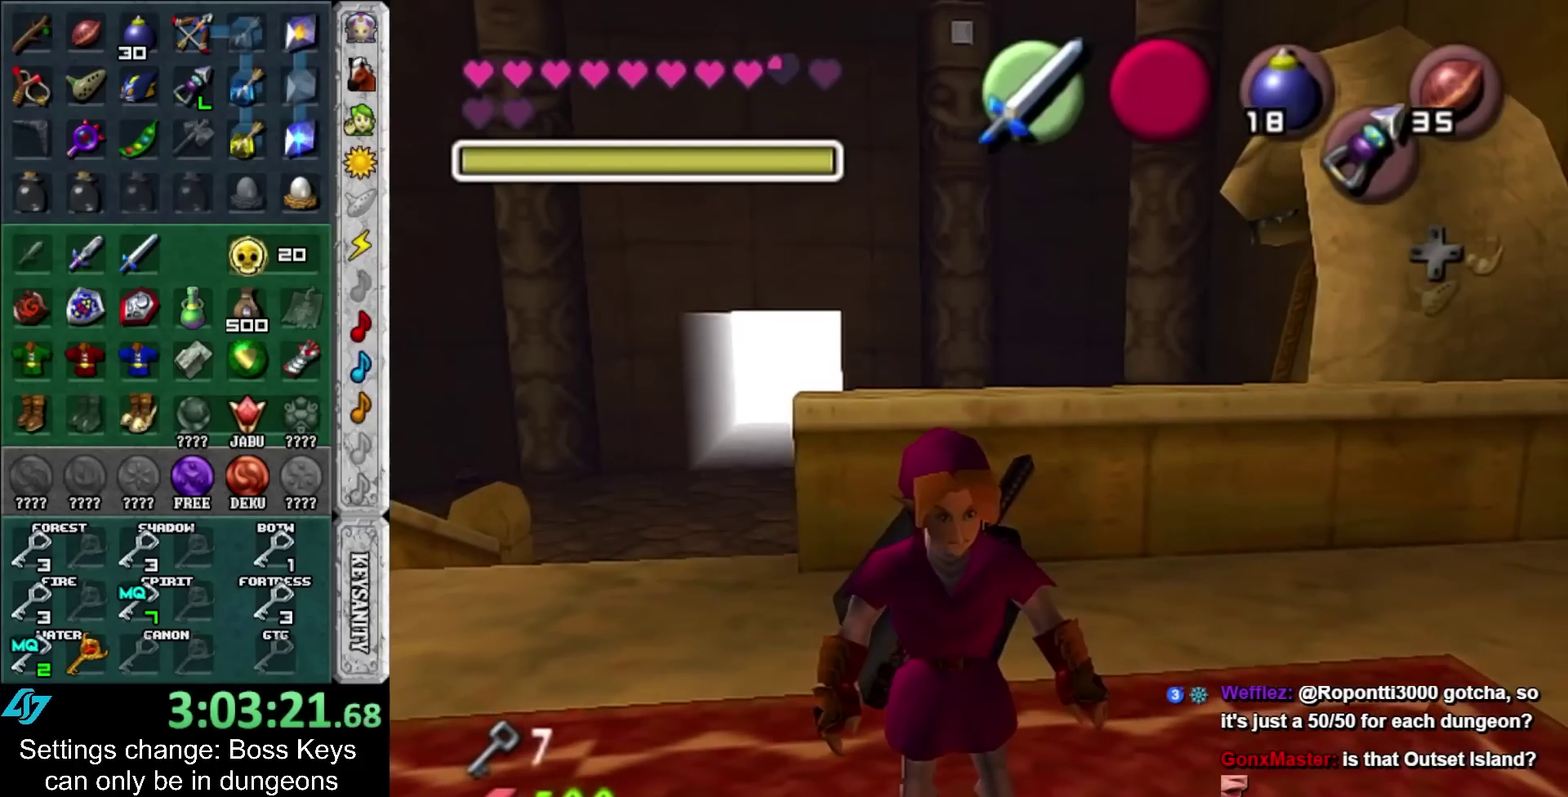
{"buttons": [], "left_stick": "center", "events": []}